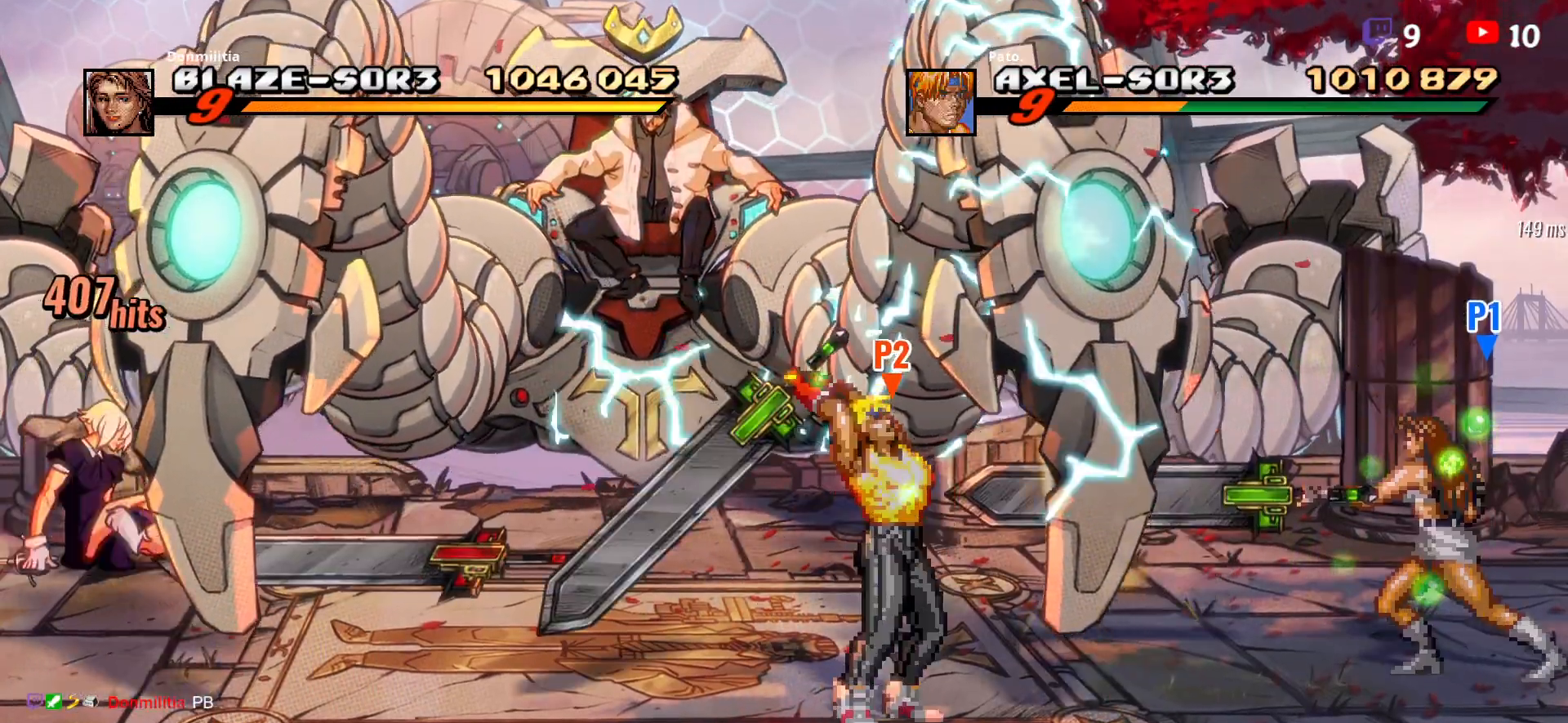
Gameplay with a controller (Xbox layout); each line is a JSON object with the inputs held at the frame after it. "button_events" lists button changes between this image and that frame as [ms after this image, input, new state], when the widget could be followed in between (sticks are given only as held states). Not read: L3 R3 left_stick right_stick.
{"buttons": ["DPAD_DOWN", "DPAD_RIGHT"], "button_events": [[17, "Y", "down"], [100, "Y", "up"], [217, "DPAD_RIGHT", "down"], [267, "DPAD_RIGHT", "up"], [333, "DPAD_RIGHT", "down"], [450, "DPAD_DOWN", "down"]]}
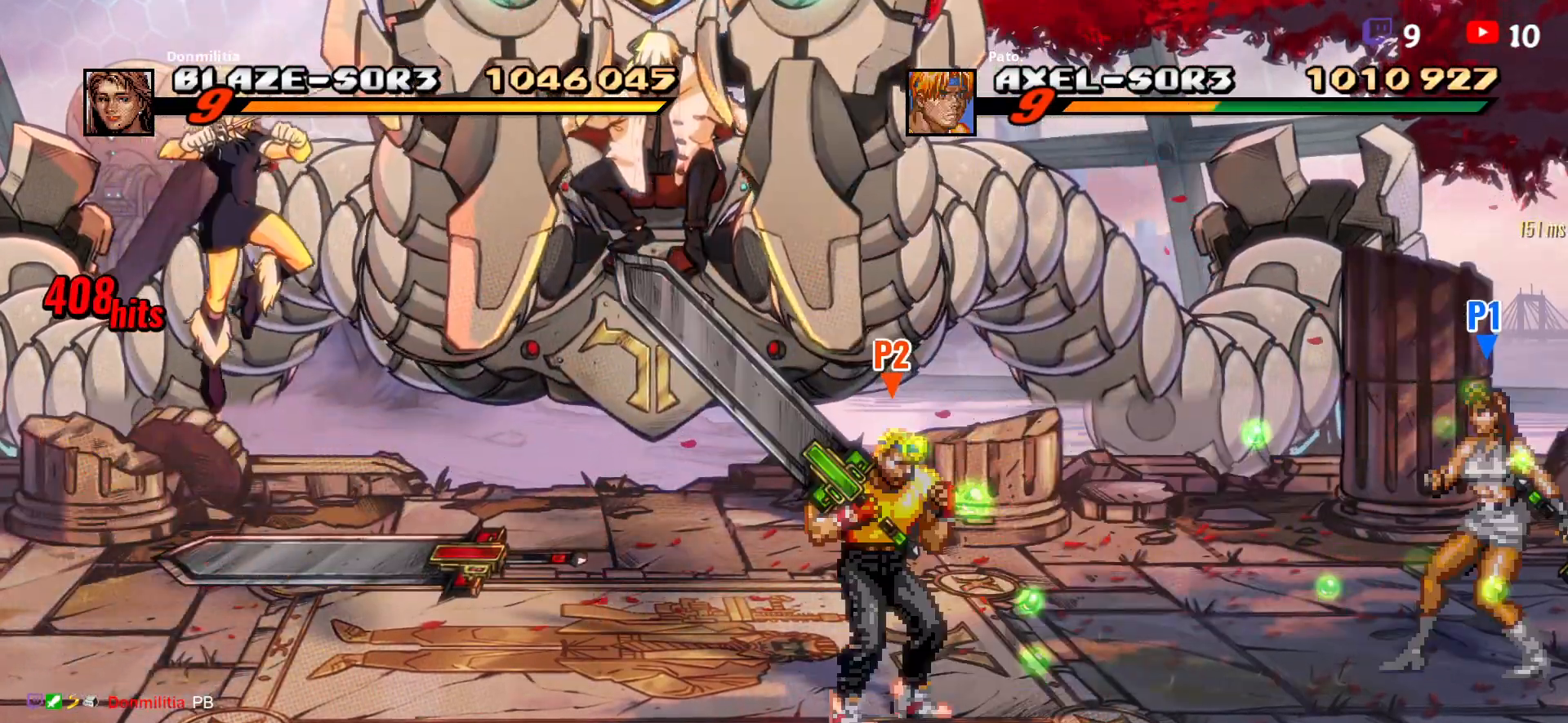
{"buttons": ["DPAD_DOWN", "DPAD_RIGHT"], "button_events": []}
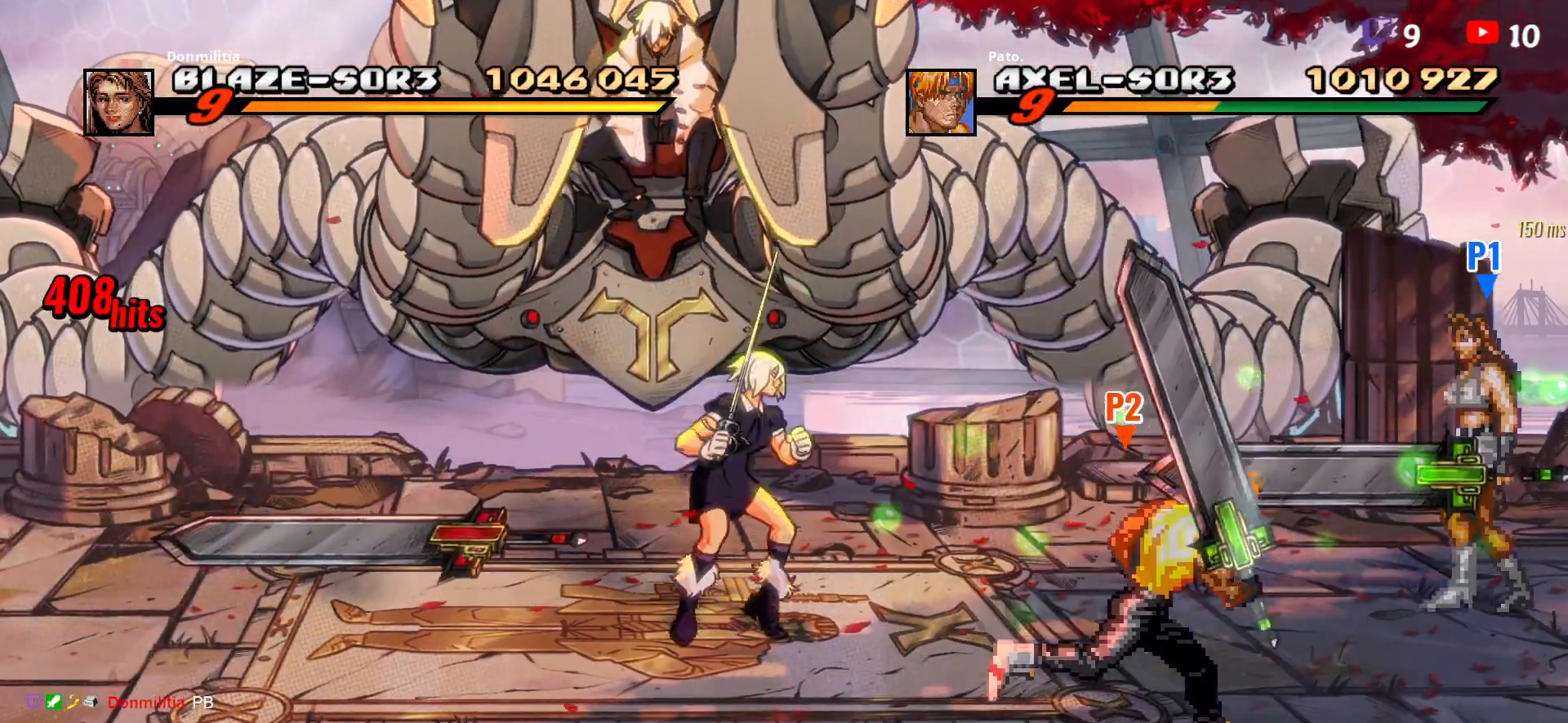
{"buttons": ["DPAD_DOWN"], "button_events": [[250, "DPAD_RIGHT", "up"]]}
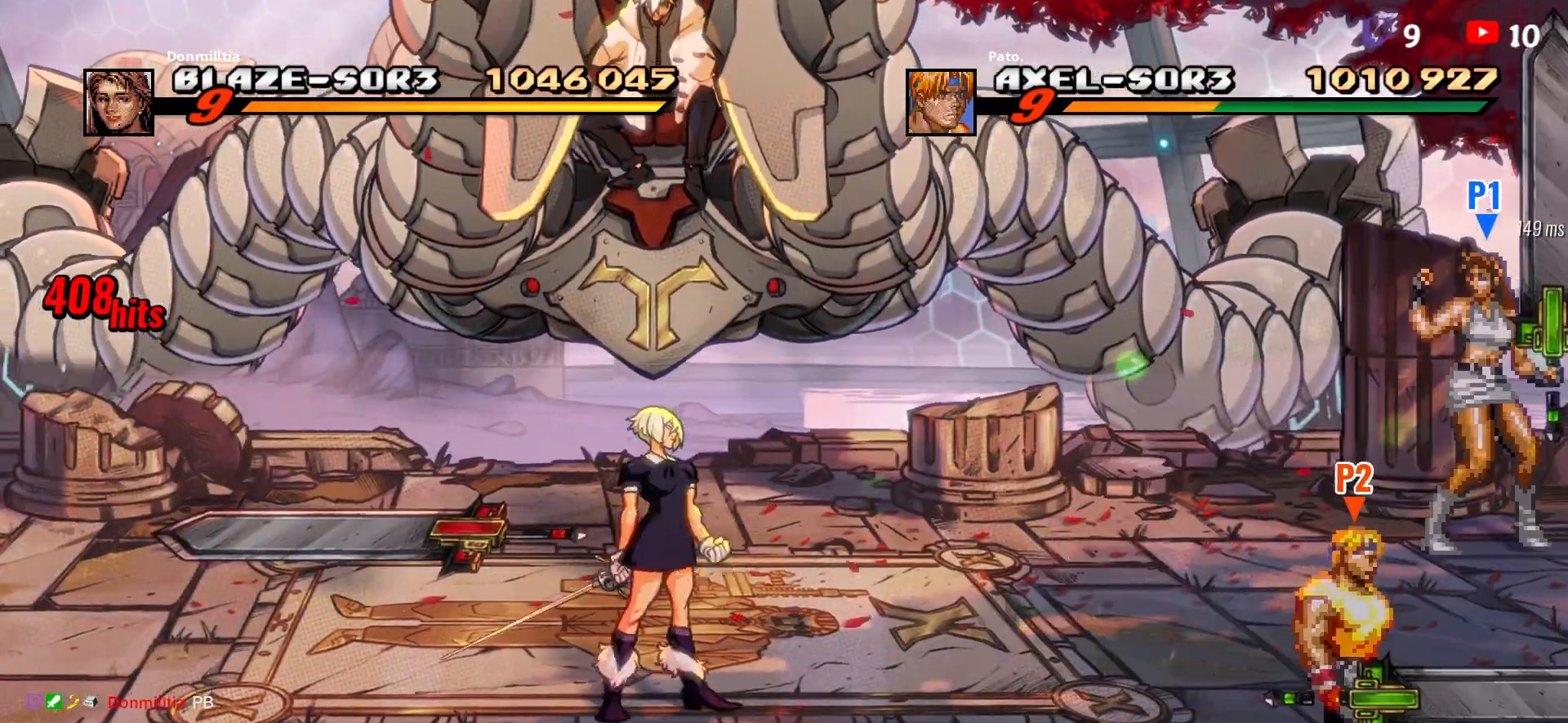
{"buttons": ["DPAD_DOWN"], "button_events": []}
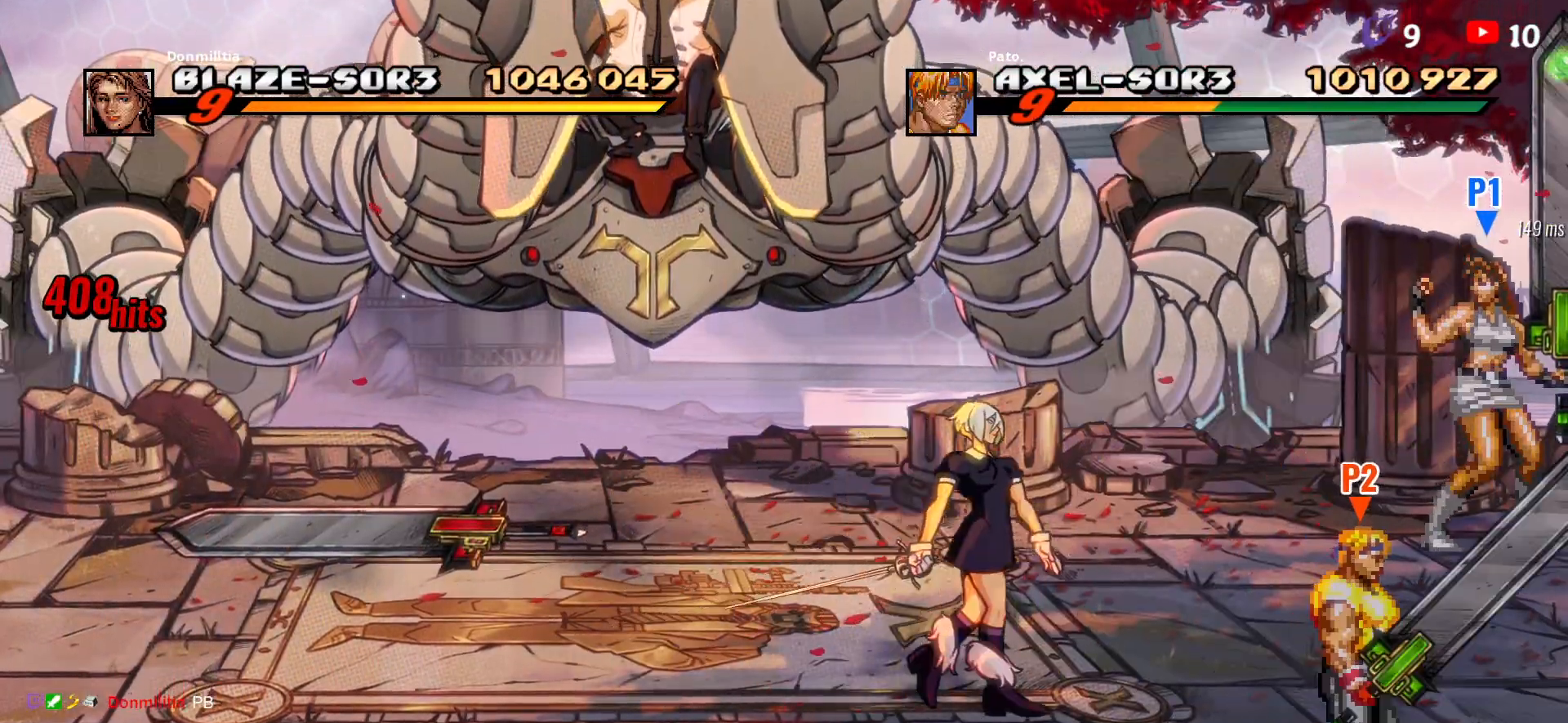
{"buttons": ["DPAD_DOWN"], "button_events": [[33, "DPAD_DOWN", "up"], [50, "B", "down"], [150, "B", "up"], [267, "DPAD_DOWN", "down"]]}
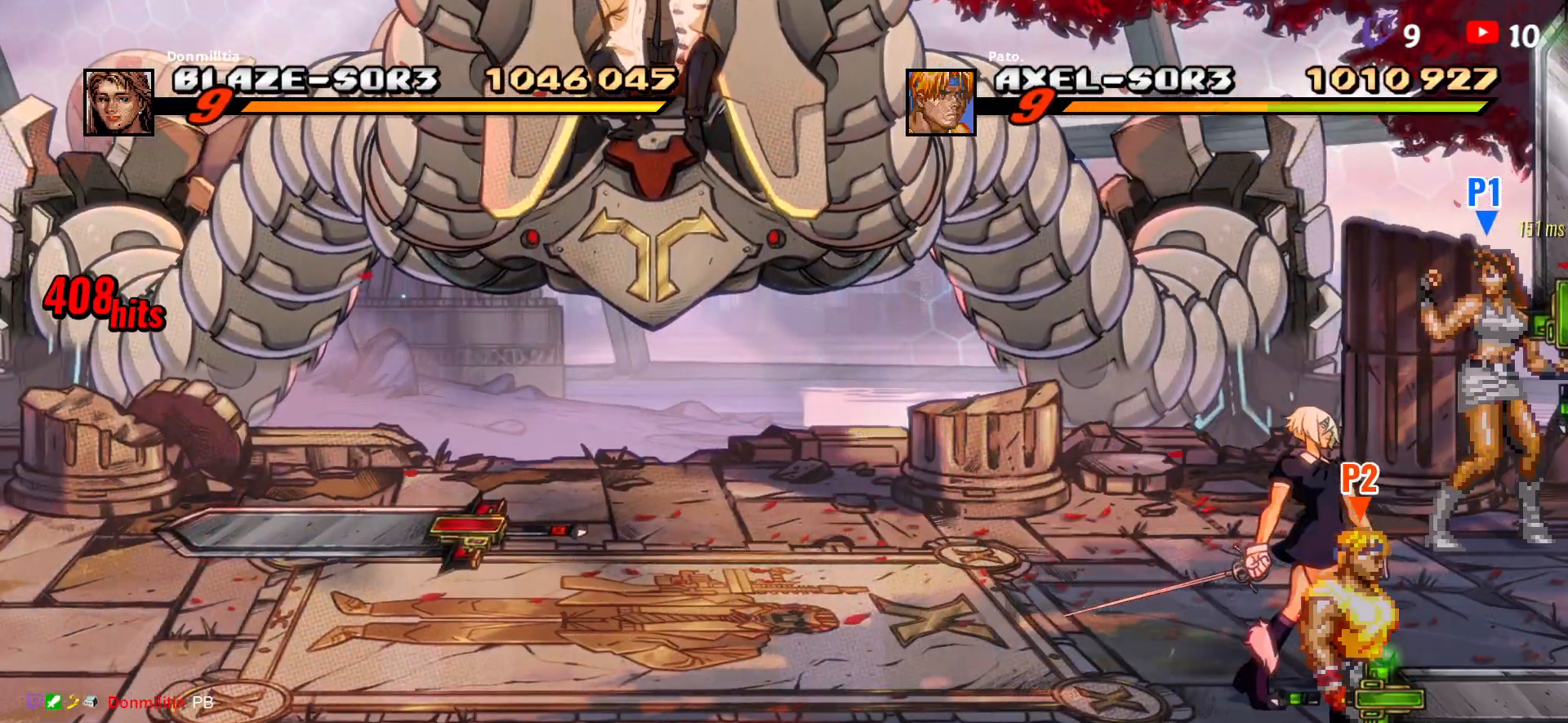
{"buttons": [], "button_events": [[467, "DPAD_DOWN", "up"]]}
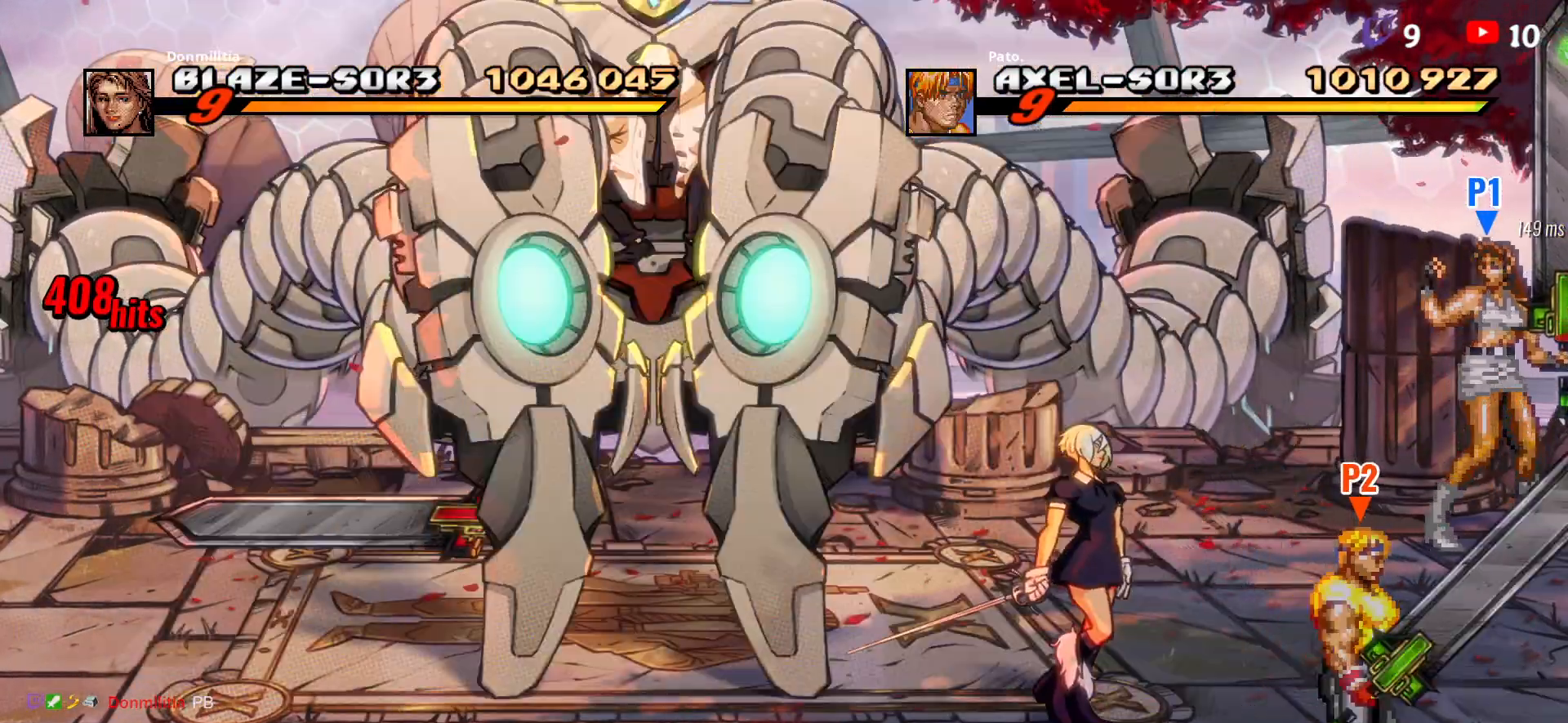
{"buttons": ["L1", "DPAD_LEFT"], "button_events": [[117, "DPAD_LEFT", "down"], [250, "B", "down"], [333, "B", "up"], [500, "L1", "down"]]}
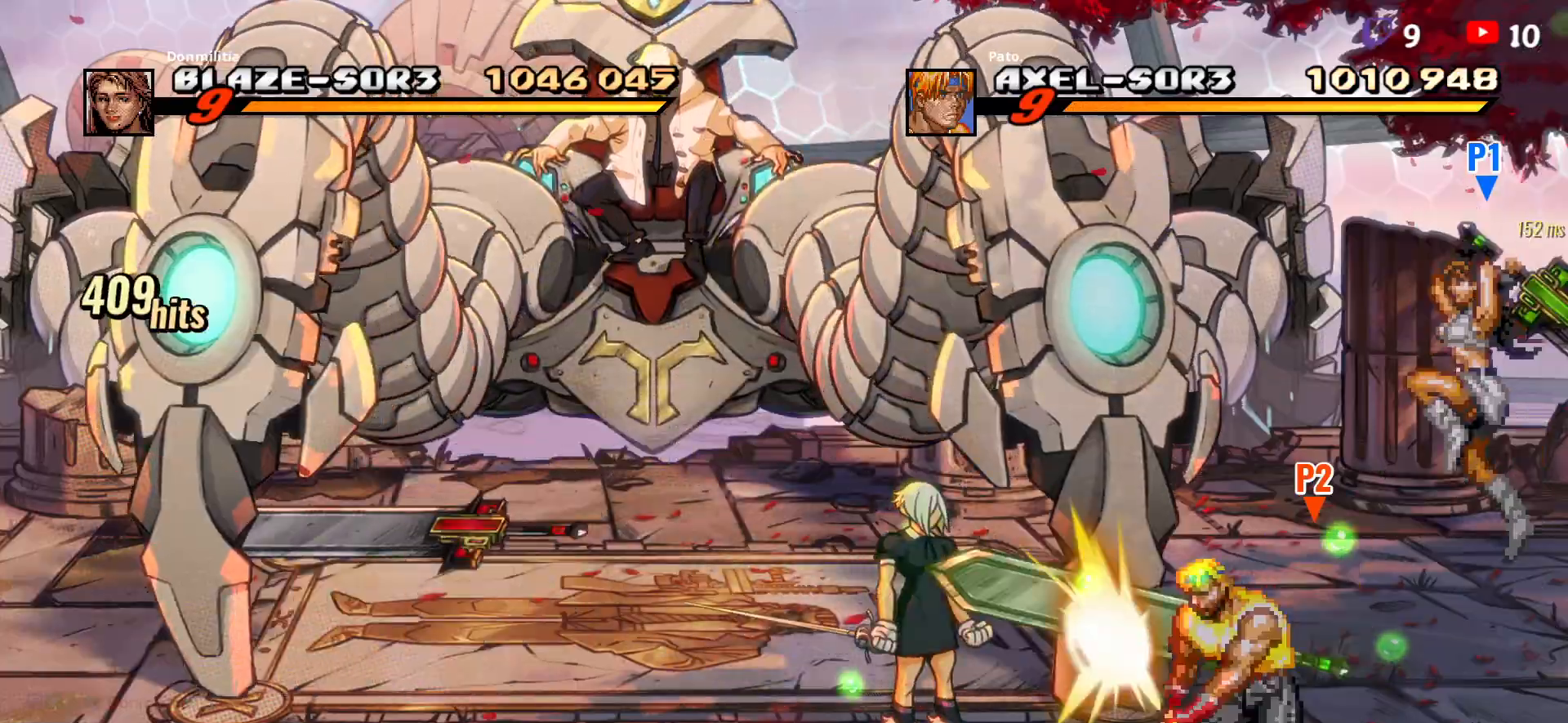
{"buttons": [], "button_events": [[117, "L1", "up"], [317, "DPAD_LEFT", "up"]]}
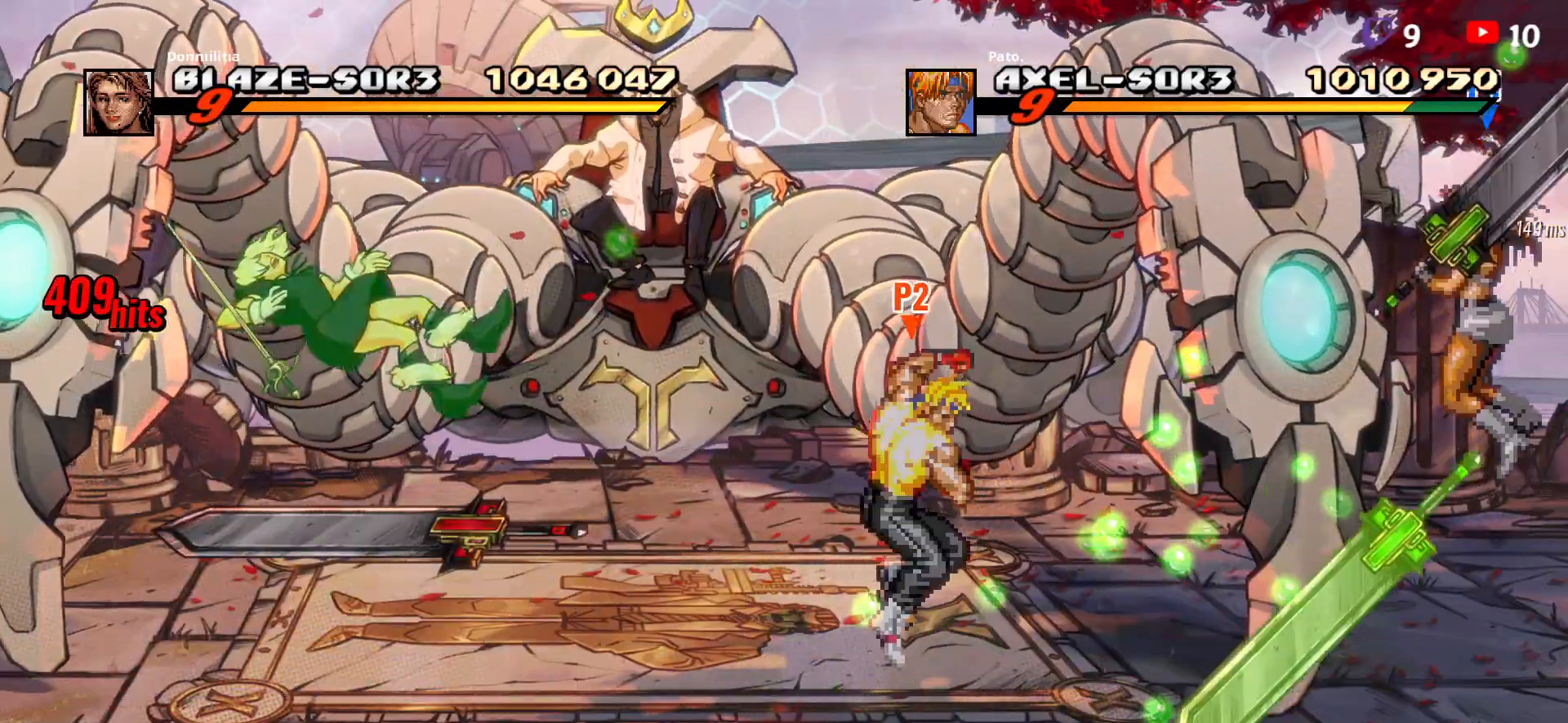
{"buttons": ["DPAD_RIGHT"], "button_events": [[33, "DPAD_LEFT", "down"], [100, "DPAD_LEFT", "up"], [167, "DPAD_LEFT", "down"], [317, "DPAD_LEFT", "up"], [350, "DPAD_RIGHT", "down"], [417, "DPAD_RIGHT", "up"], [467, "DPAD_RIGHT", "down"]]}
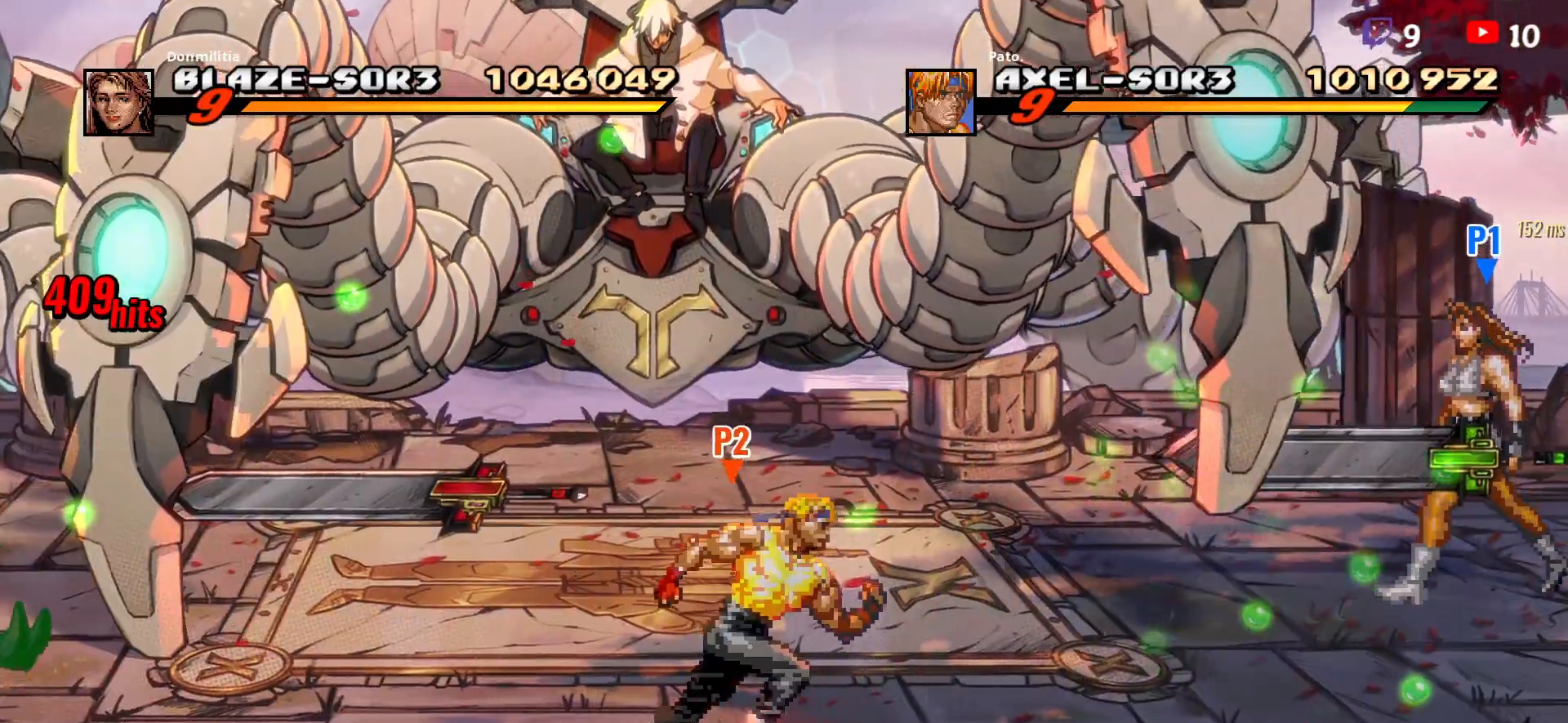
{"buttons": ["DPAD_RIGHT"], "button_events": [[317, "DPAD_UP", "down"], [500, "DPAD_UP", "up"]]}
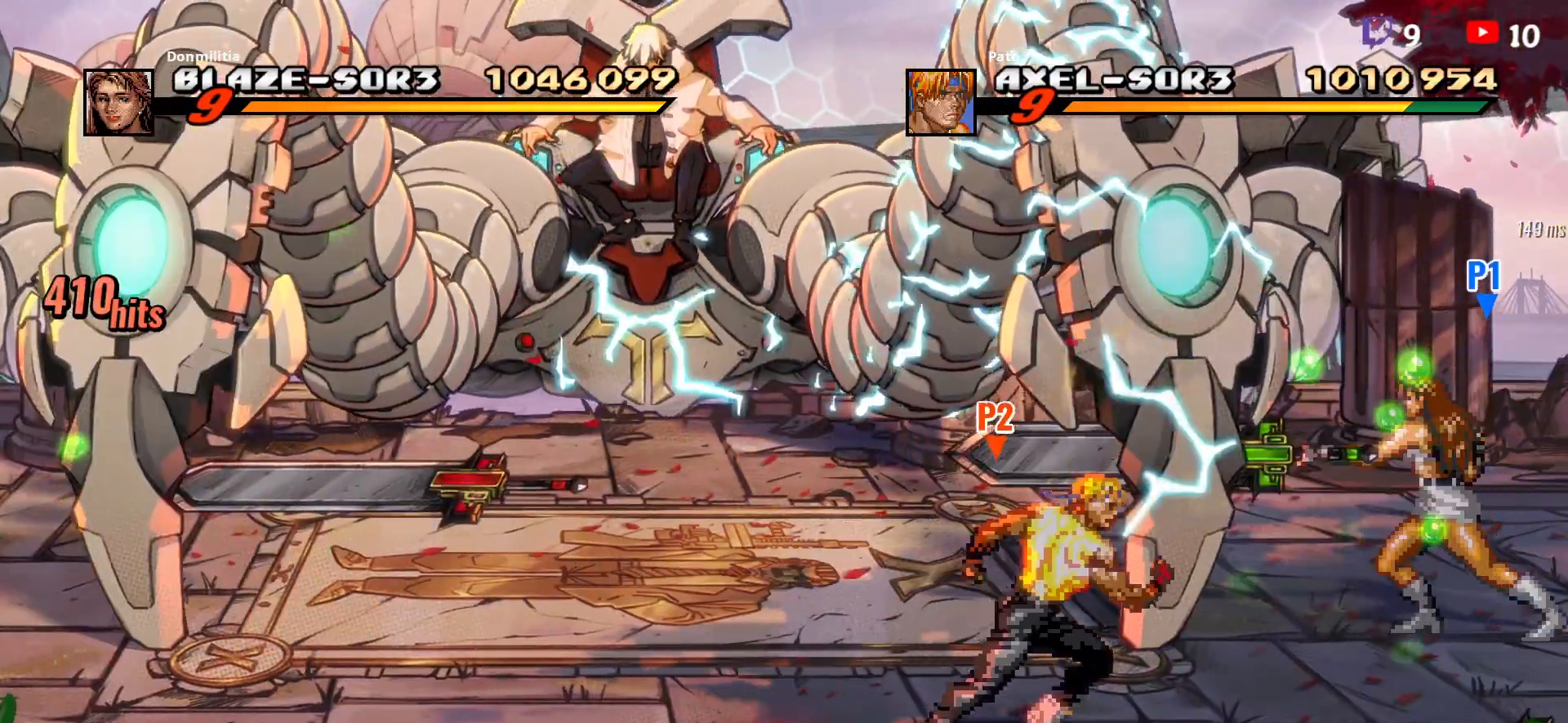
{"buttons": ["DPAD_LEFT"], "button_events": [[367, "DPAD_RIGHT", "up"], [383, "B", "down"], [483, "DPAD_LEFT", "down"], [500, "B", "up"]]}
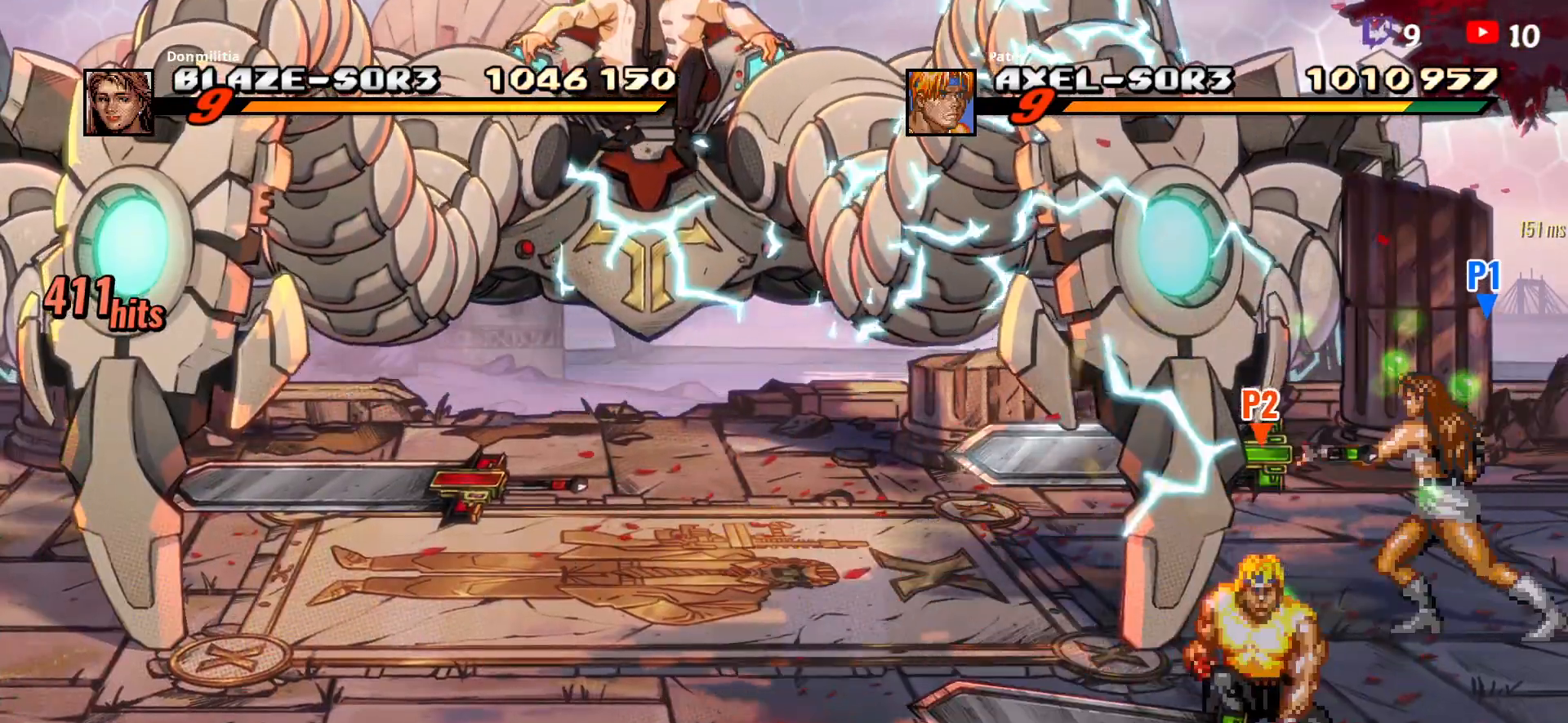
{"buttons": ["DPAD_UP"], "button_events": [[33, "DPAD_LEFT", "up"], [100, "DPAD_LEFT", "down"], [133, "DPAD_UP", "down"], [200, "DPAD_LEFT", "up"]]}
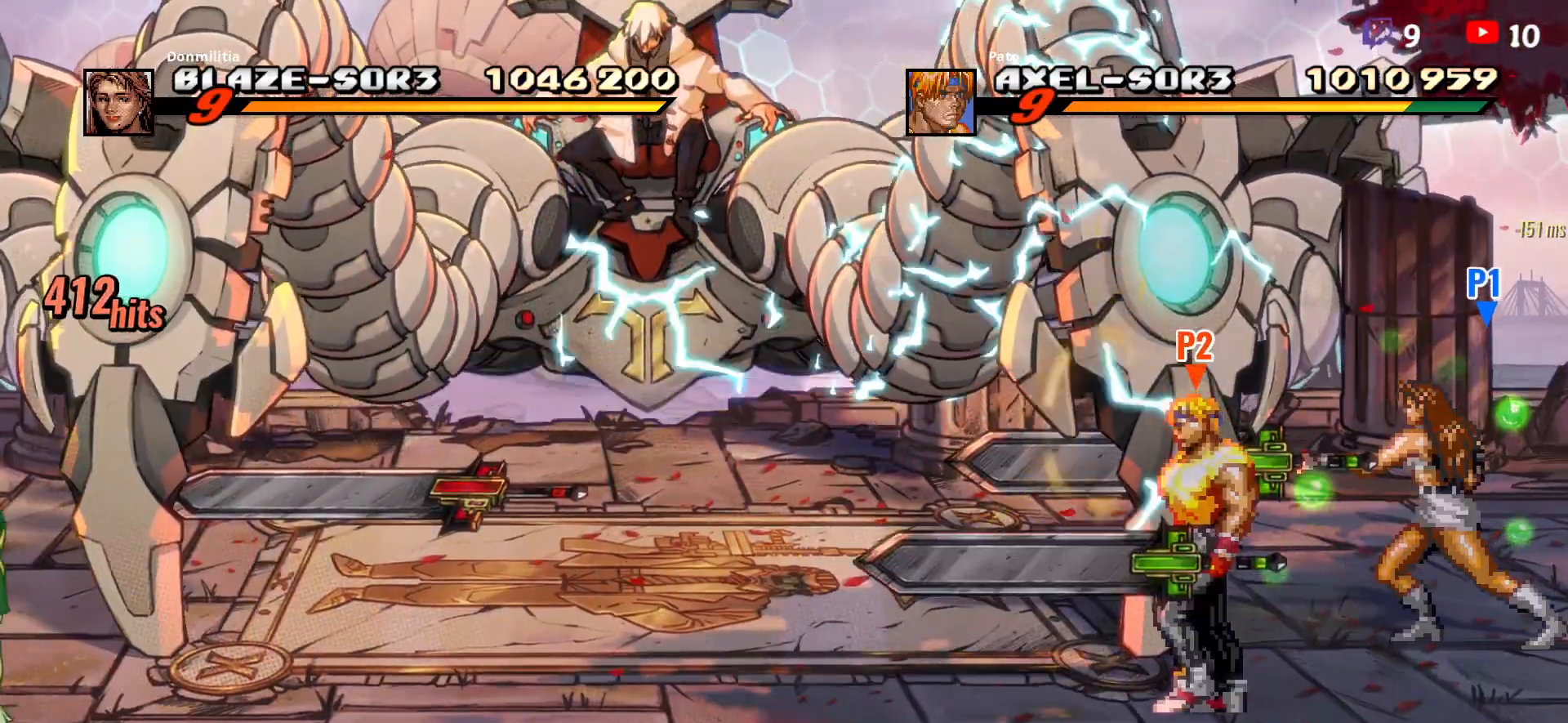
{"buttons": ["DPAD_LEFT"], "button_events": [[100, "Y", "down"], [150, "DPAD_UP", "up"], [183, "Y", "up"], [233, "Y", "down"], [333, "Y", "up"], [450, "DPAD_LEFT", "down"]]}
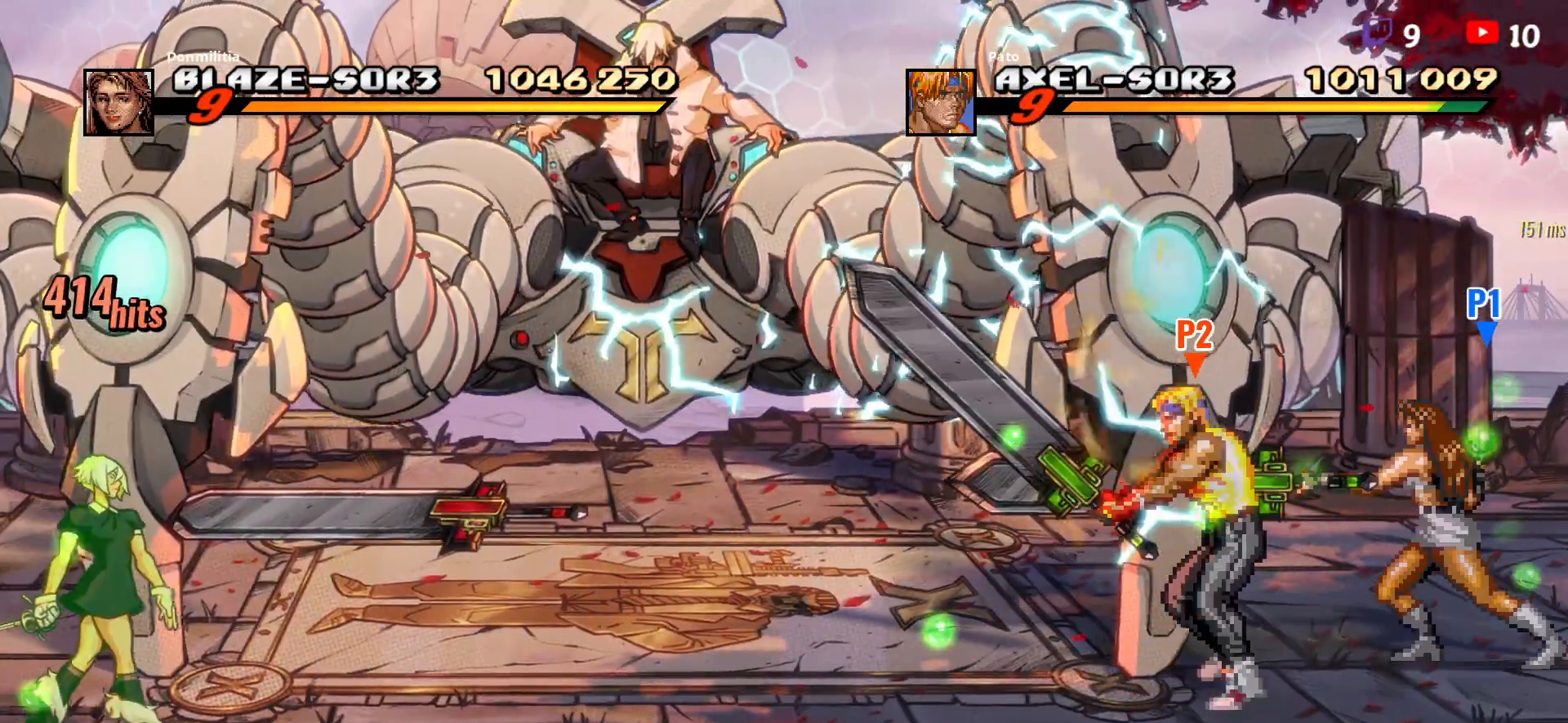
{"buttons": ["DPAD_LEFT"], "button_events": [[50, "DPAD_LEFT", "up"], [117, "DPAD_LEFT", "down"]]}
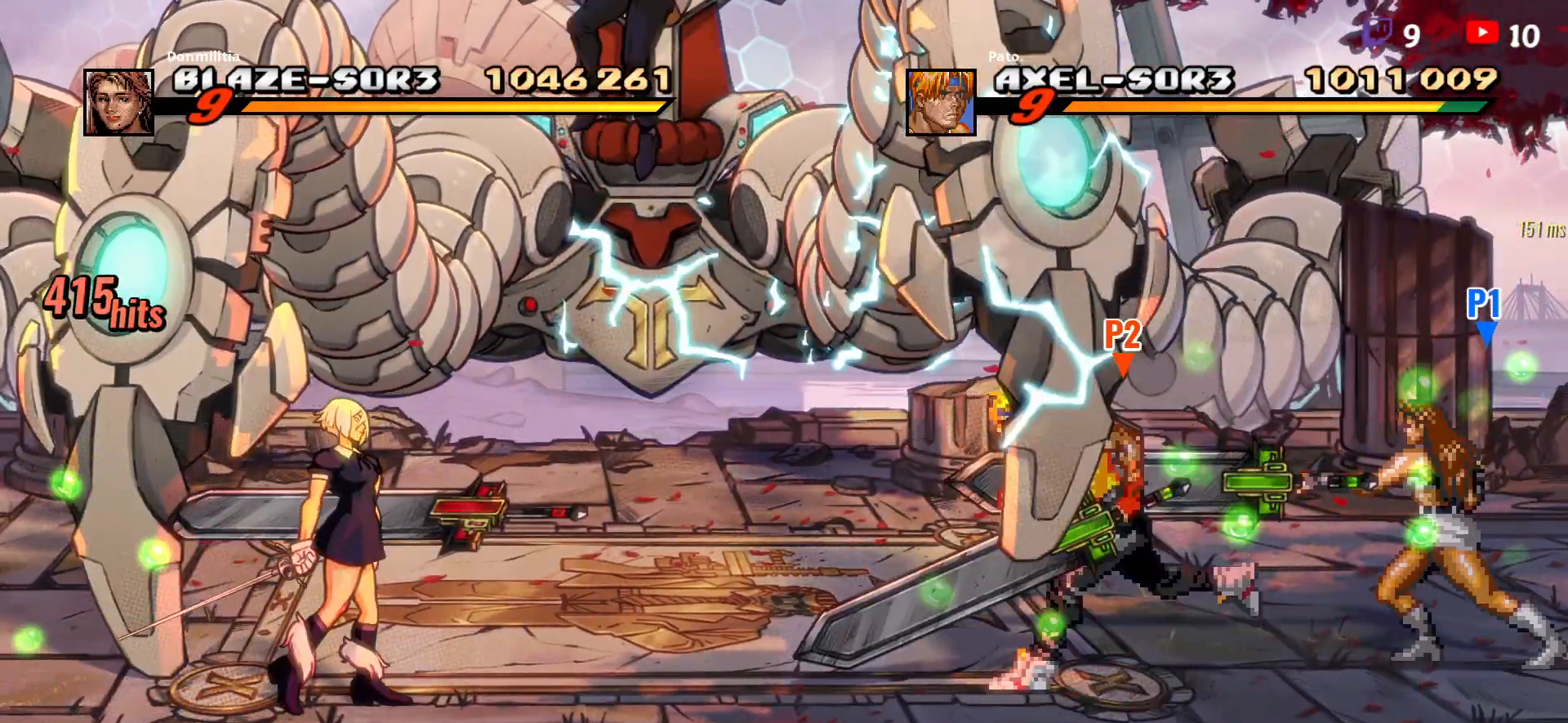
{"buttons": ["DPAD_RIGHT"], "button_events": [[200, "Y", "down"], [283, "Y", "up"], [383, "DPAD_LEFT", "up"], [417, "DPAD_RIGHT", "down"]]}
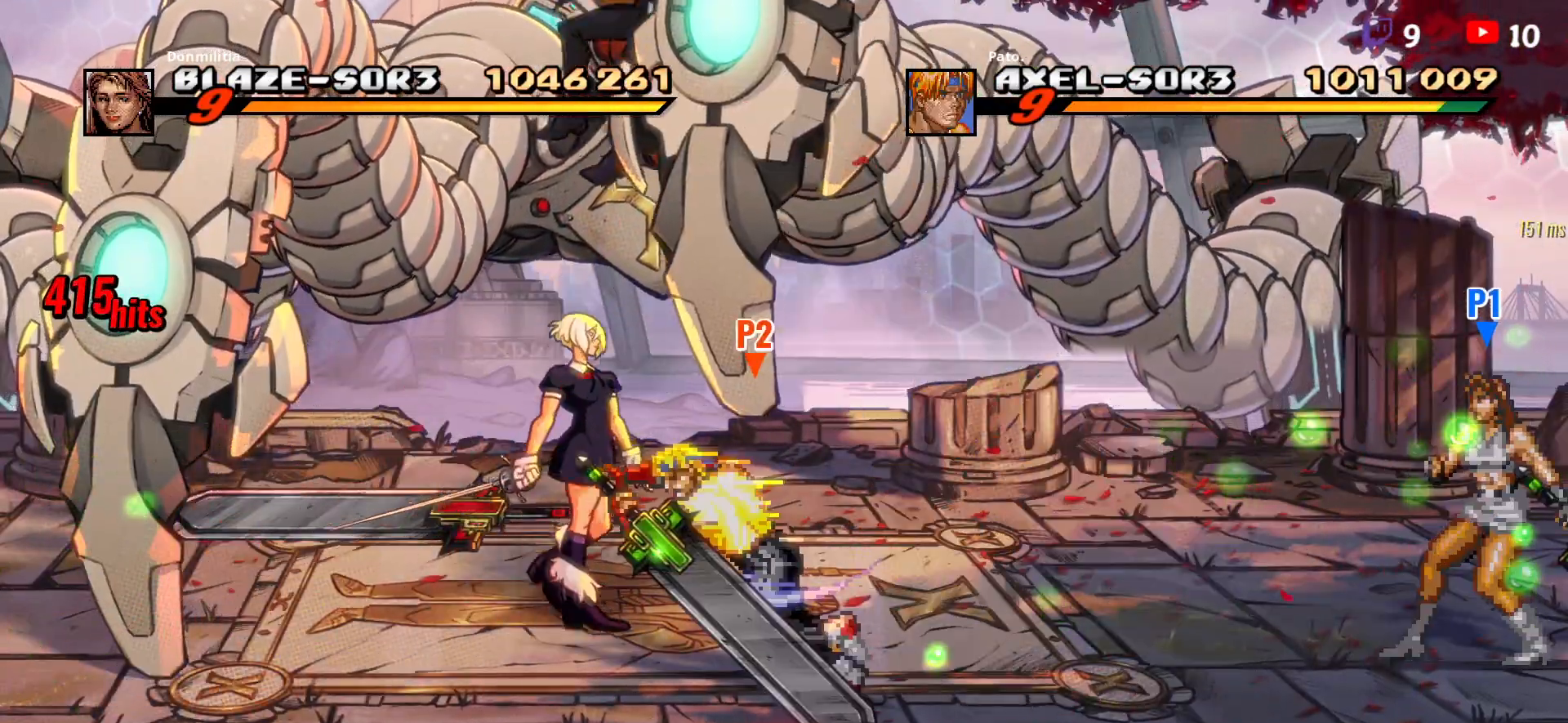
{"buttons": ["DPAD_RIGHT"], "button_events": []}
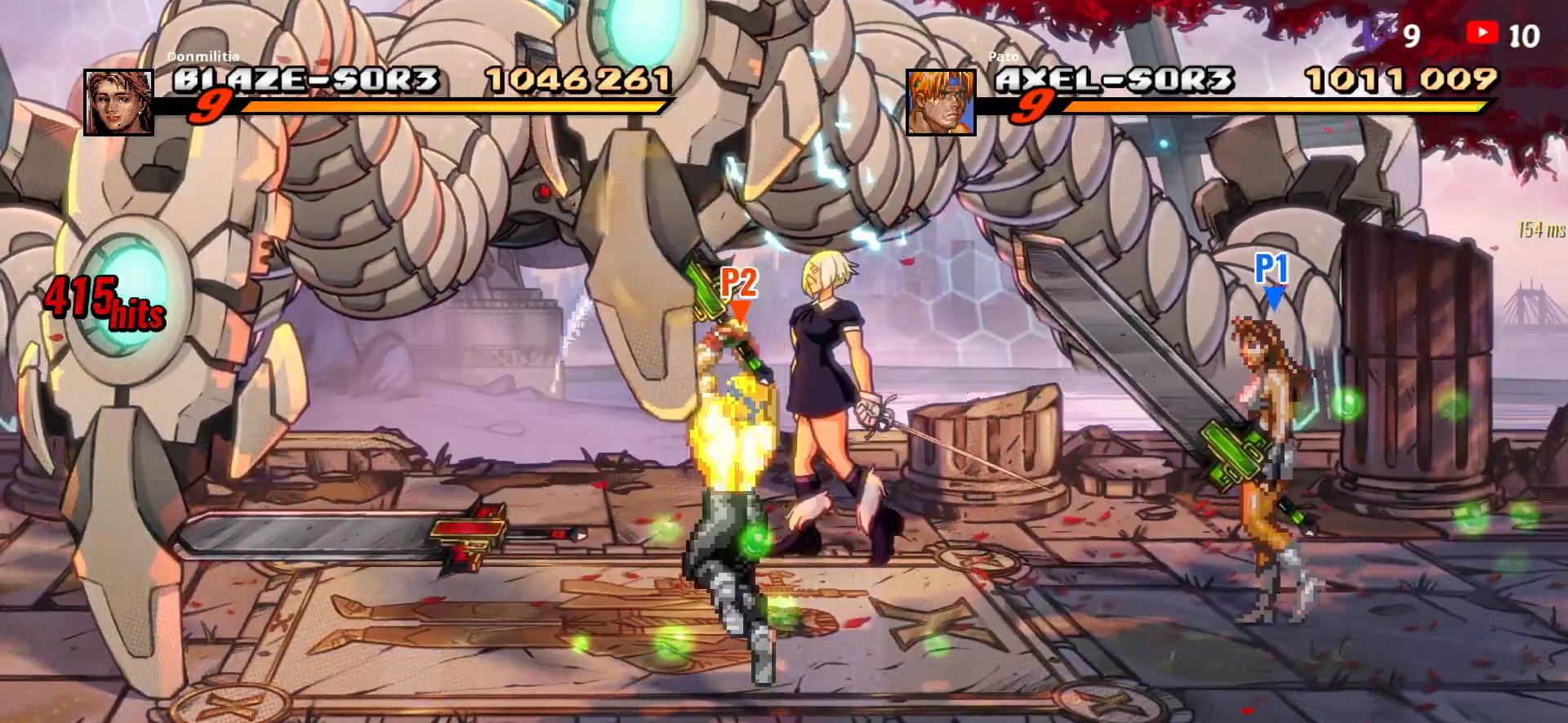
{"buttons": ["DPAD_UP", "DPAD_RIGHT"], "button_events": [[133, "DPAD_UP", "down"]]}
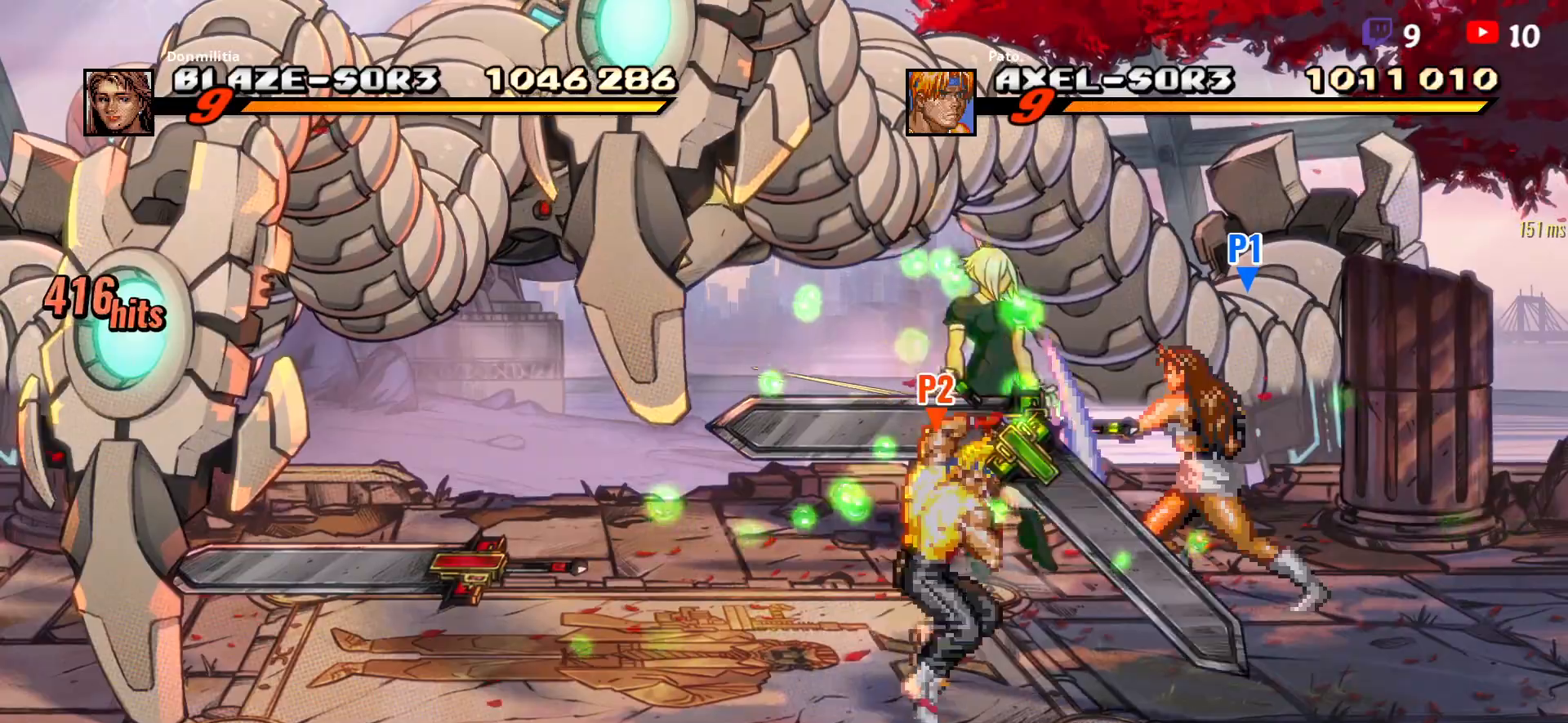
{"buttons": ["DPAD_UP", "DPAD_RIGHT"], "button_events": []}
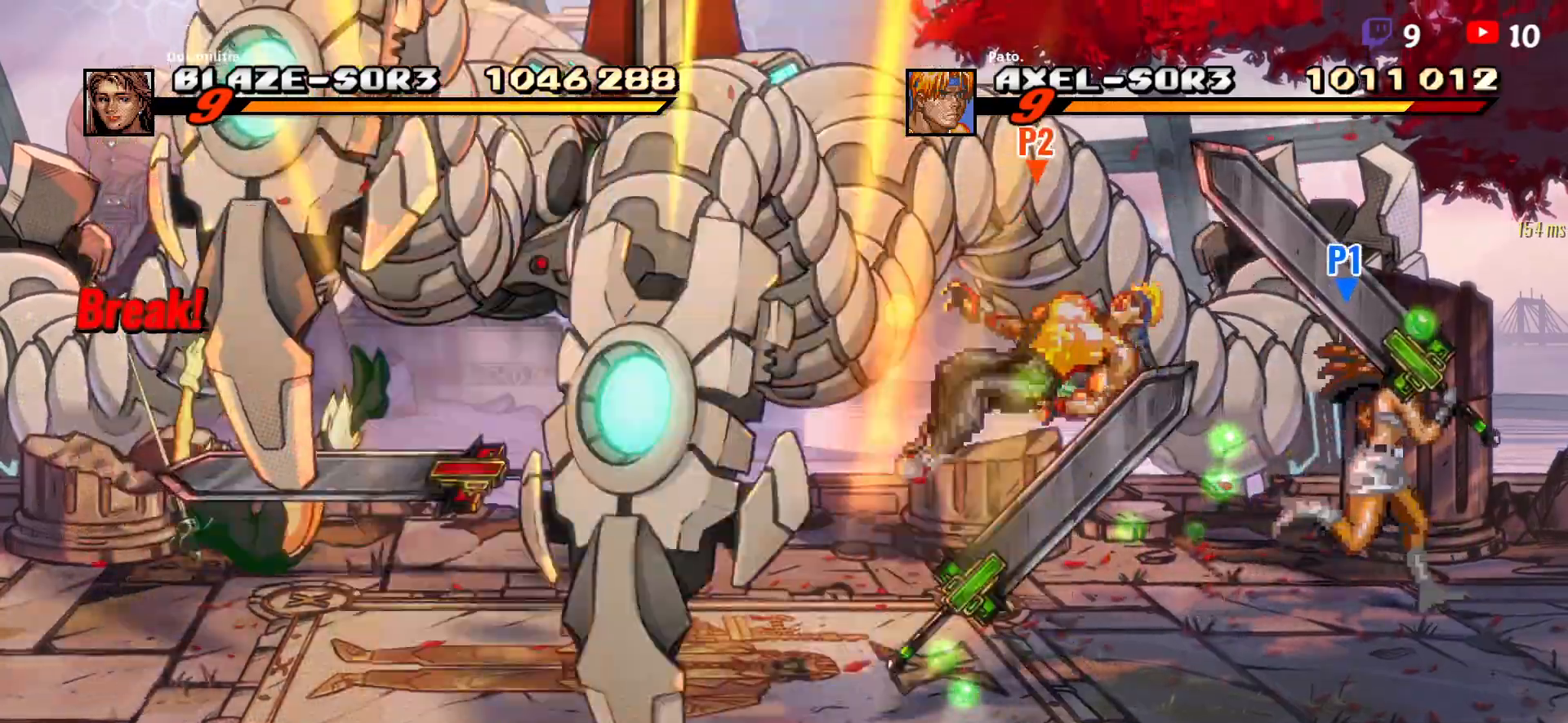
{"buttons": ["A"], "button_events": [[250, "DPAD_RIGHT", "up"], [283, "DPAD_UP", "up"], [417, "A", "down"]]}
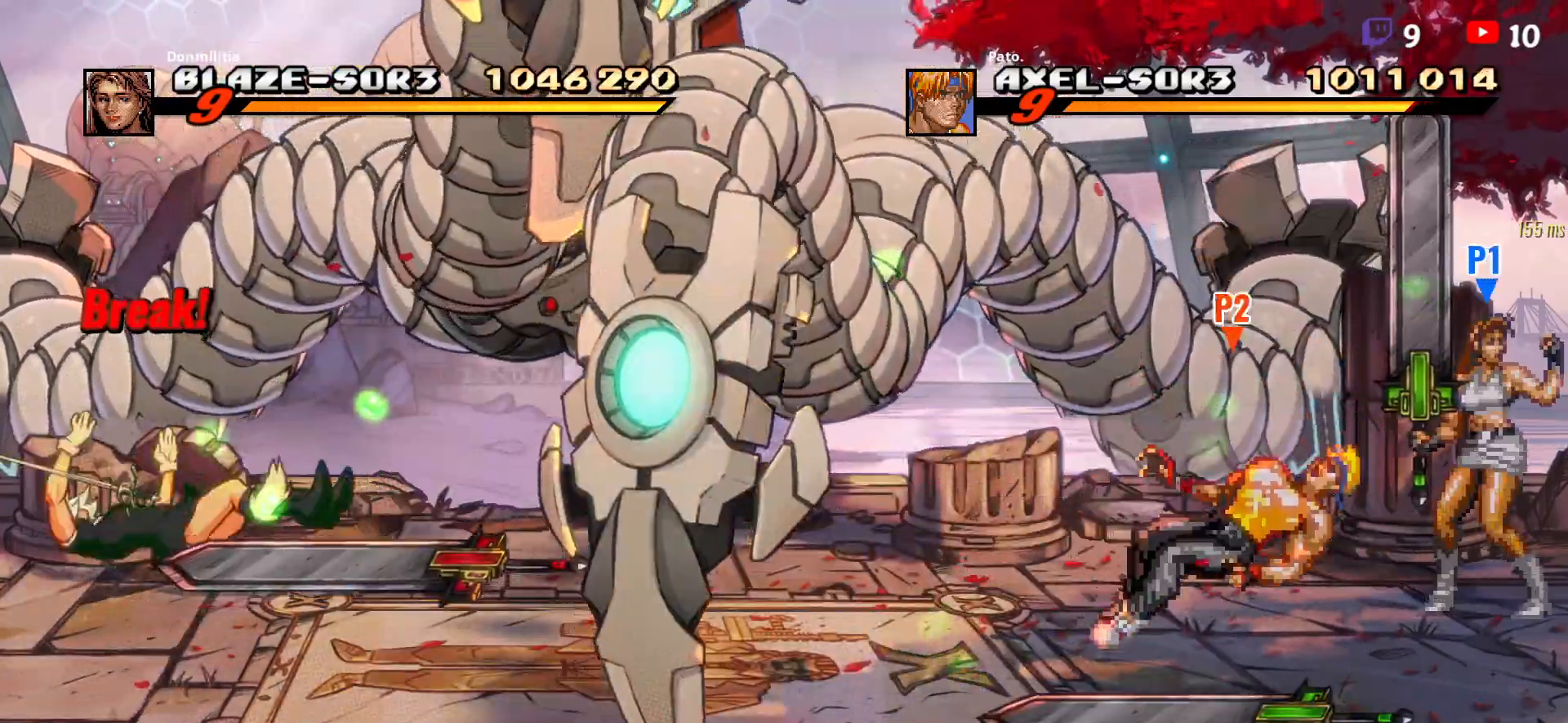
{"buttons": [], "button_events": [[17, "A", "up"]]}
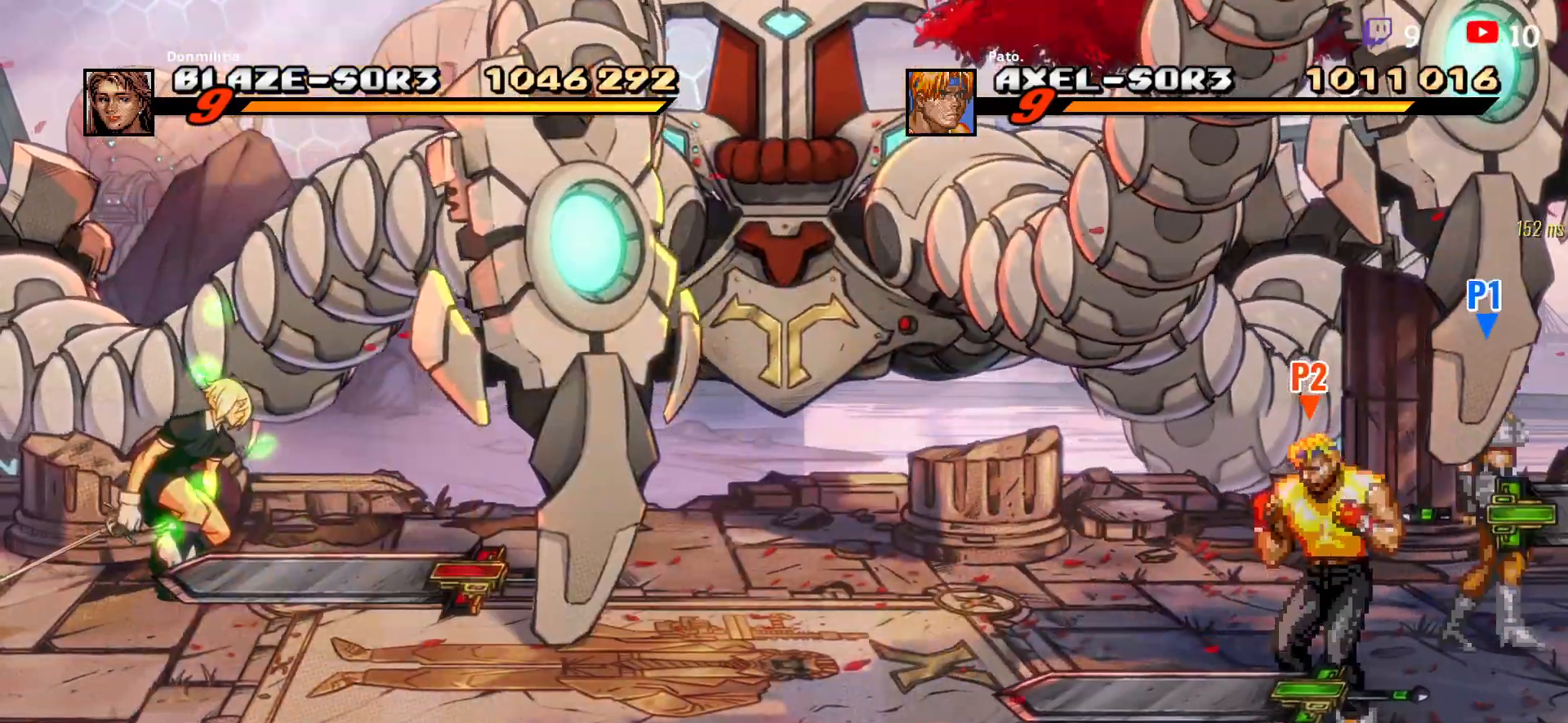
{"buttons": ["A", "DPAD_LEFT"], "button_events": [[233, "A", "down"], [500, "DPAD_LEFT", "down"]]}
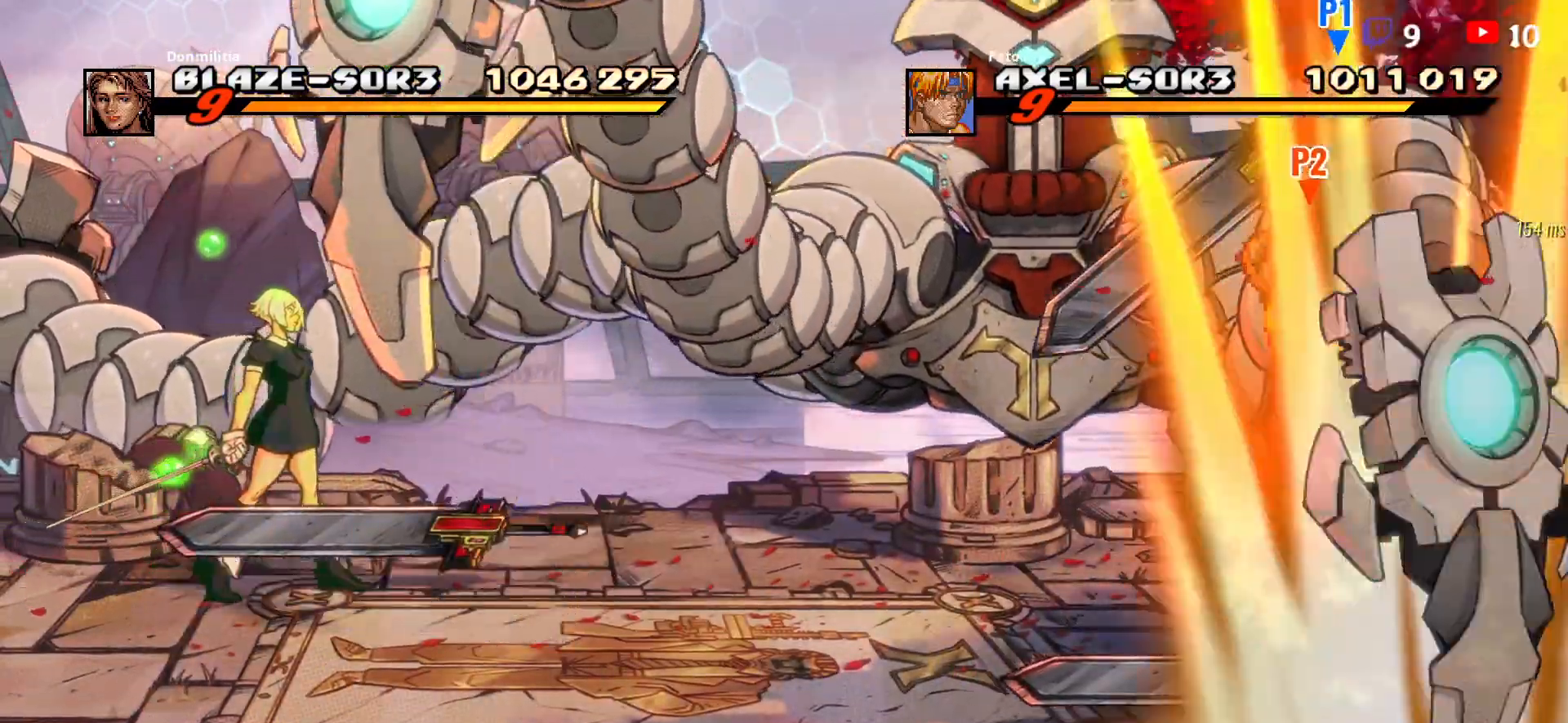
{"buttons": [], "button_events": [[50, "A", "up"], [150, "DPAD_LEFT", "up"], [350, "B", "down"], [483, "B", "up"]]}
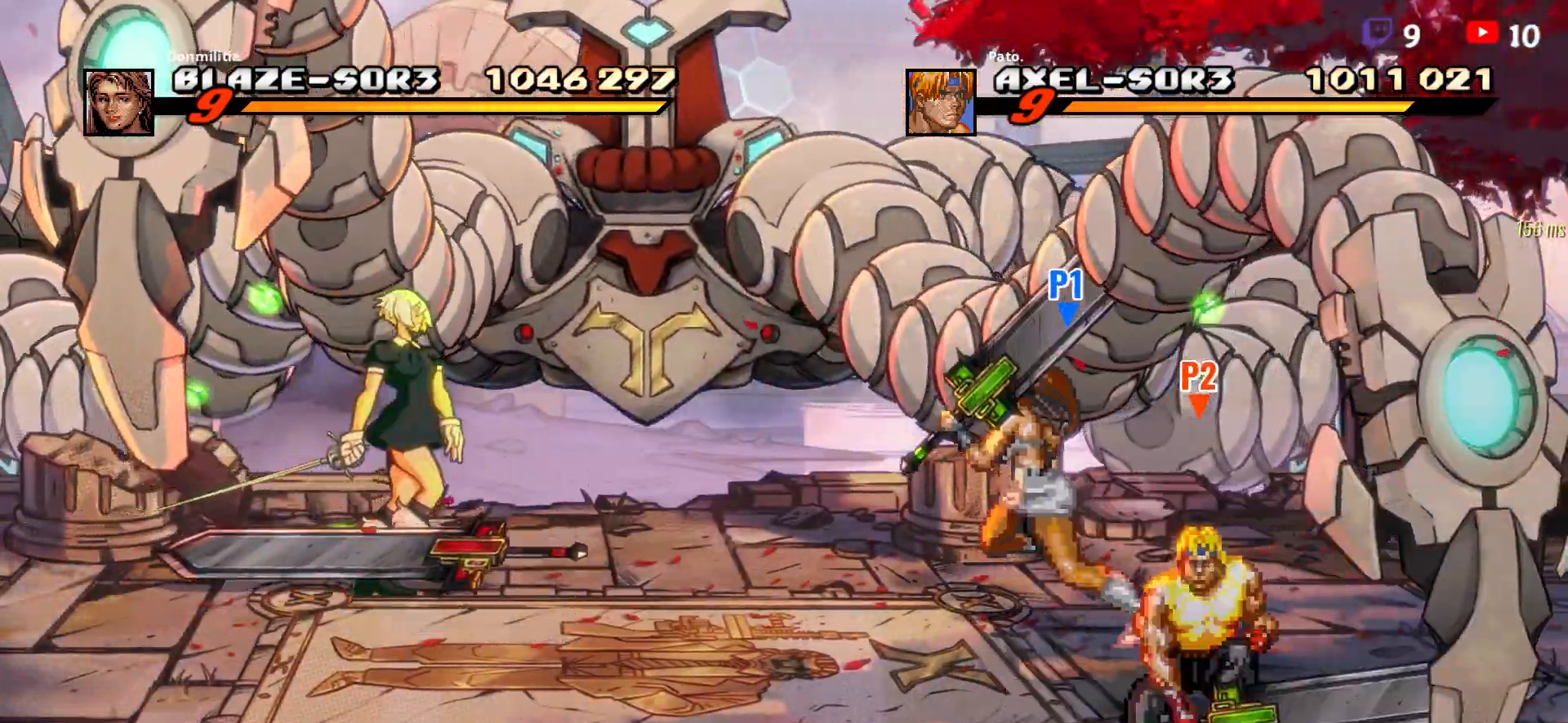
{"buttons": ["DPAD_UP", "DPAD_LEFT"], "button_events": [[17, "DPAD_LEFT", "down"], [67, "DPAD_LEFT", "up"], [117, "DPAD_LEFT", "down"], [417, "DPAD_UP", "down"]]}
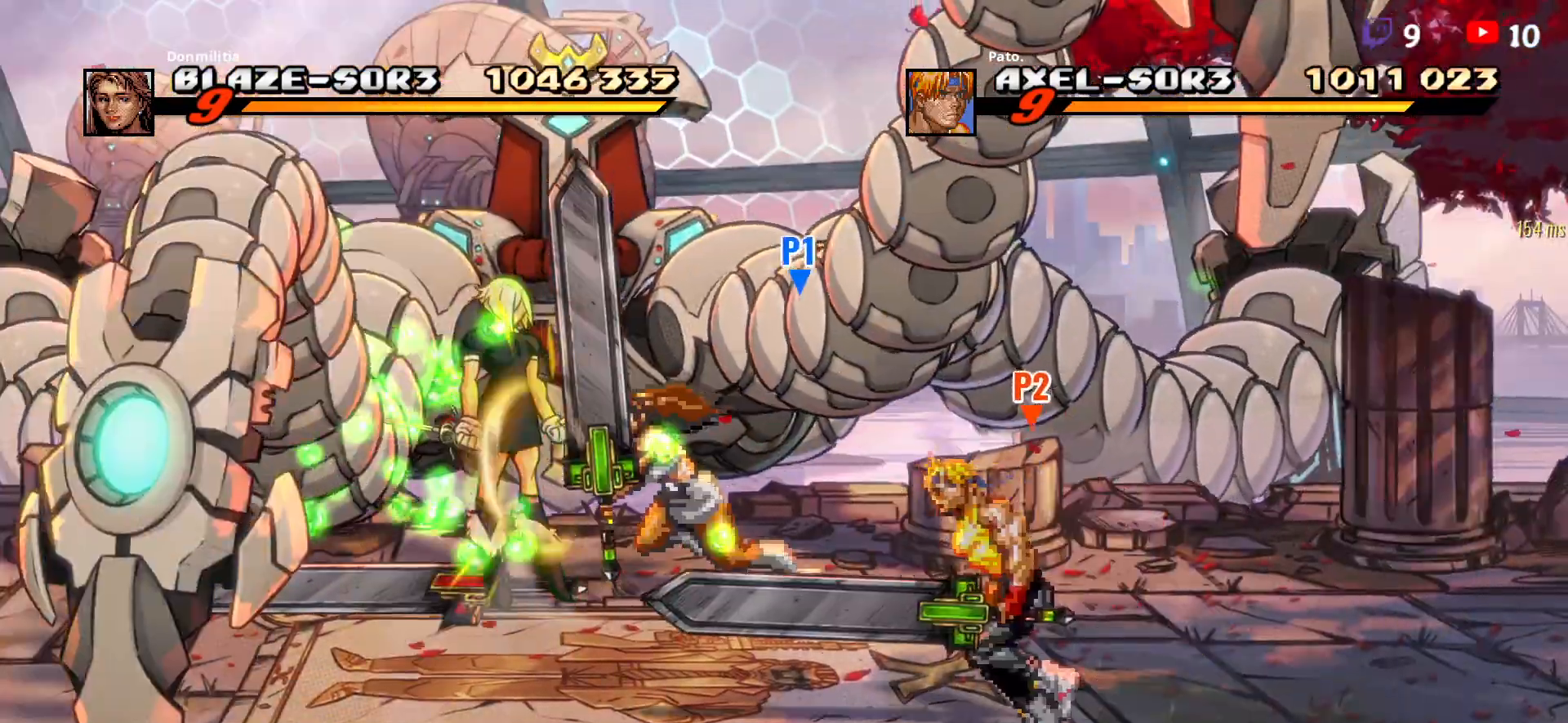
{"buttons": ["DPAD_UP", "DPAD_LEFT"], "button_events": []}
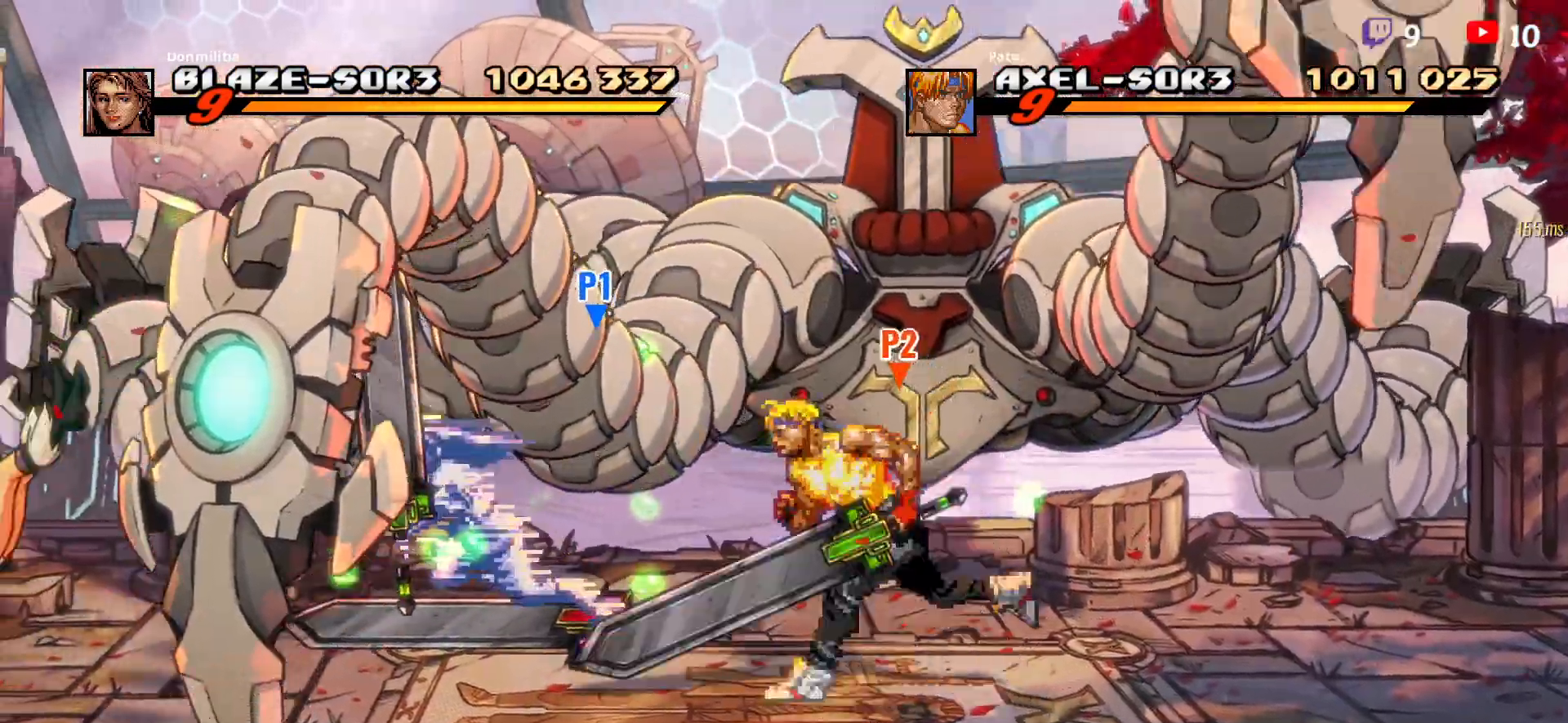
{"buttons": [], "button_events": [[383, "DPAD_UP", "up"], [400, "DPAD_LEFT", "up"]]}
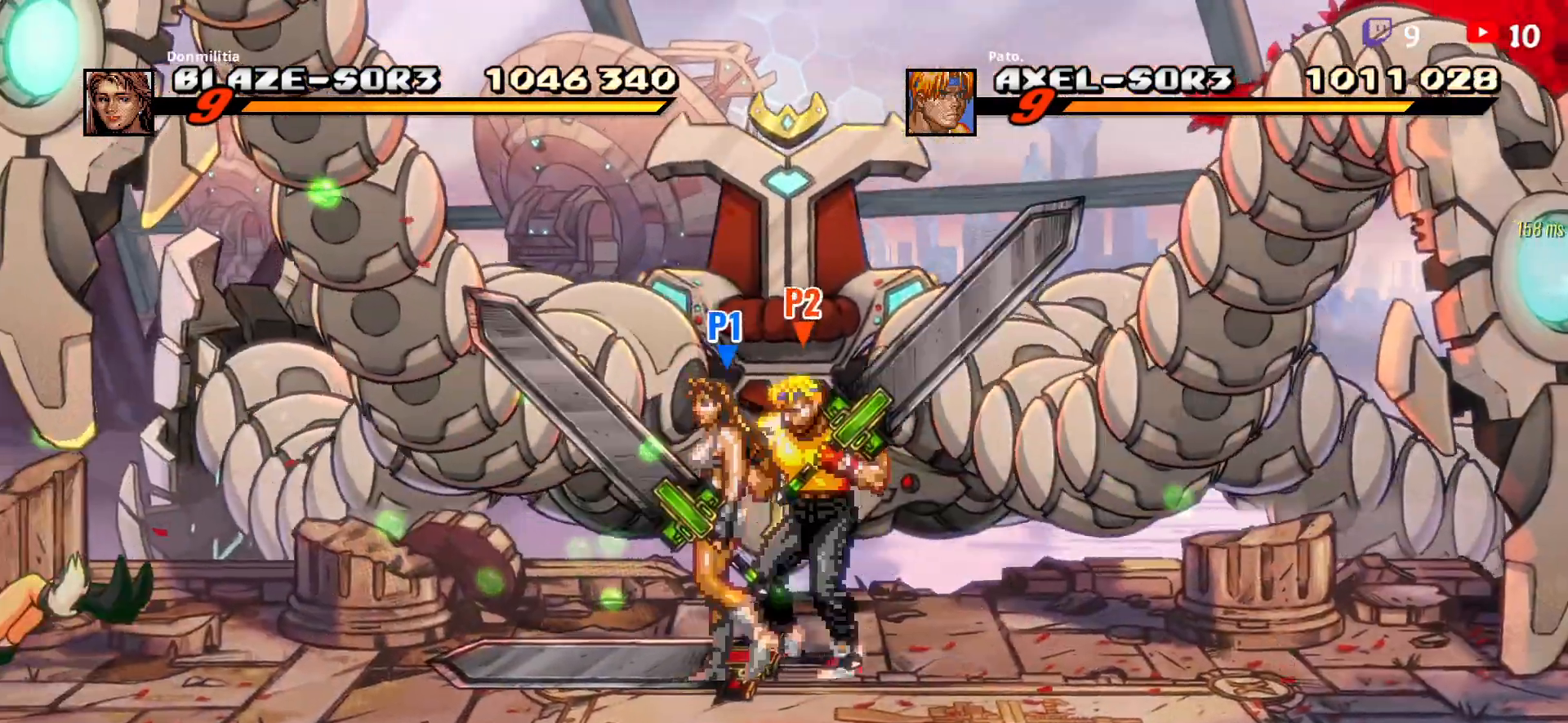
{"buttons": ["Y", "DPAD_LEFT"], "button_events": [[67, "DPAD_LEFT", "down"], [500, "Y", "down"]]}
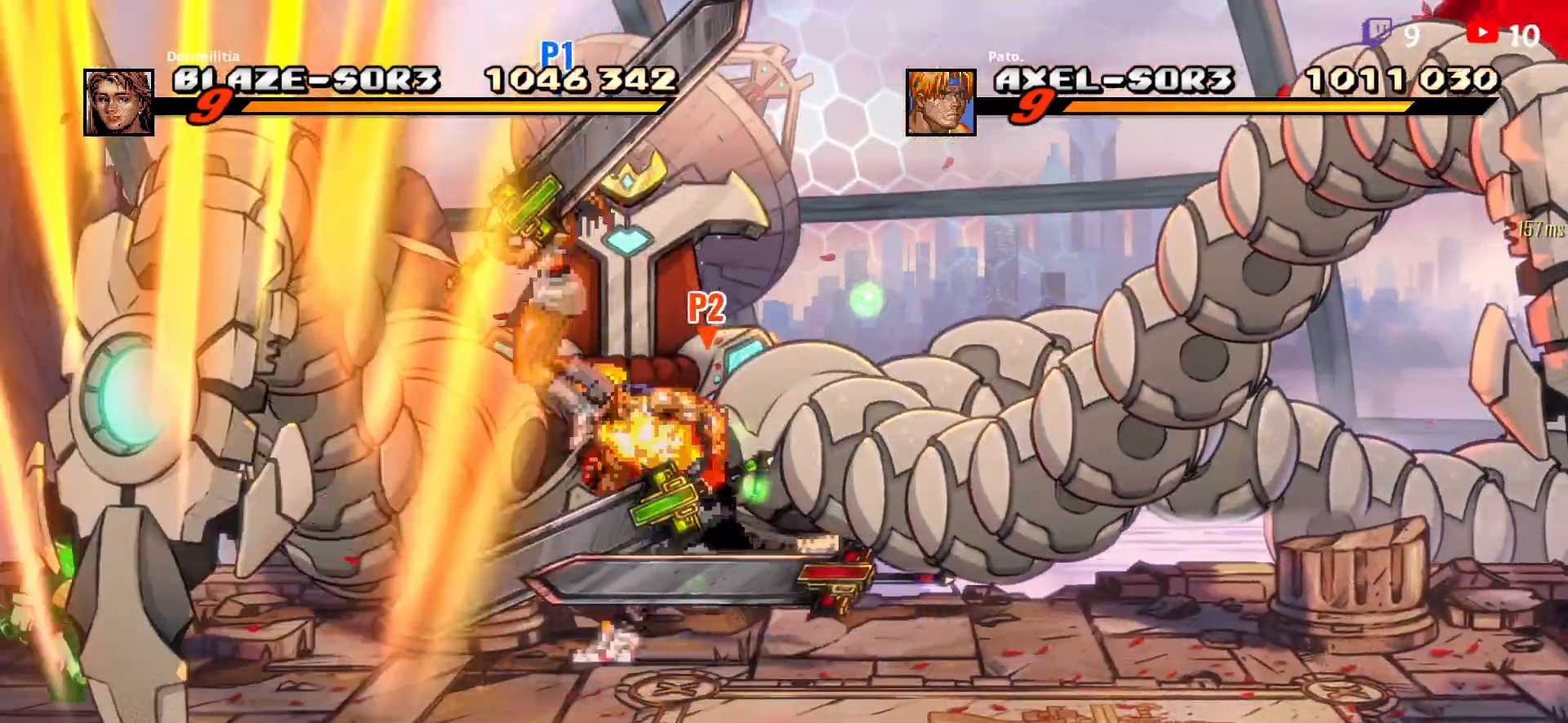
{"buttons": ["Y"], "button_events": [[233, "Y", "up"], [300, "Y", "down"], [417, "Y", "up"], [433, "DPAD_LEFT", "up"], [500, "Y", "down"]]}
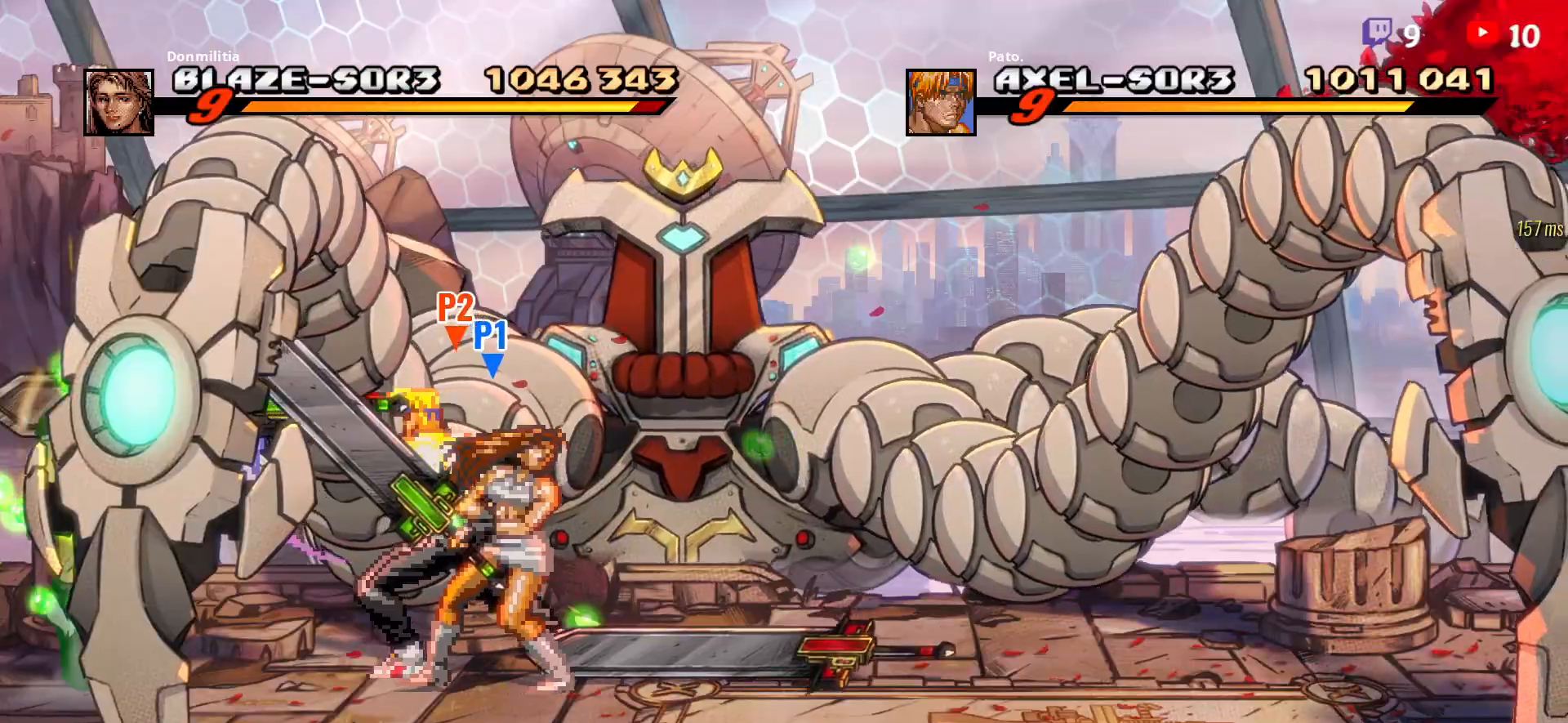
{"buttons": [], "button_events": [[50, "DPAD_RIGHT", "down"], [233, "DPAD_RIGHT", "up"], [250, "Y", "up"]]}